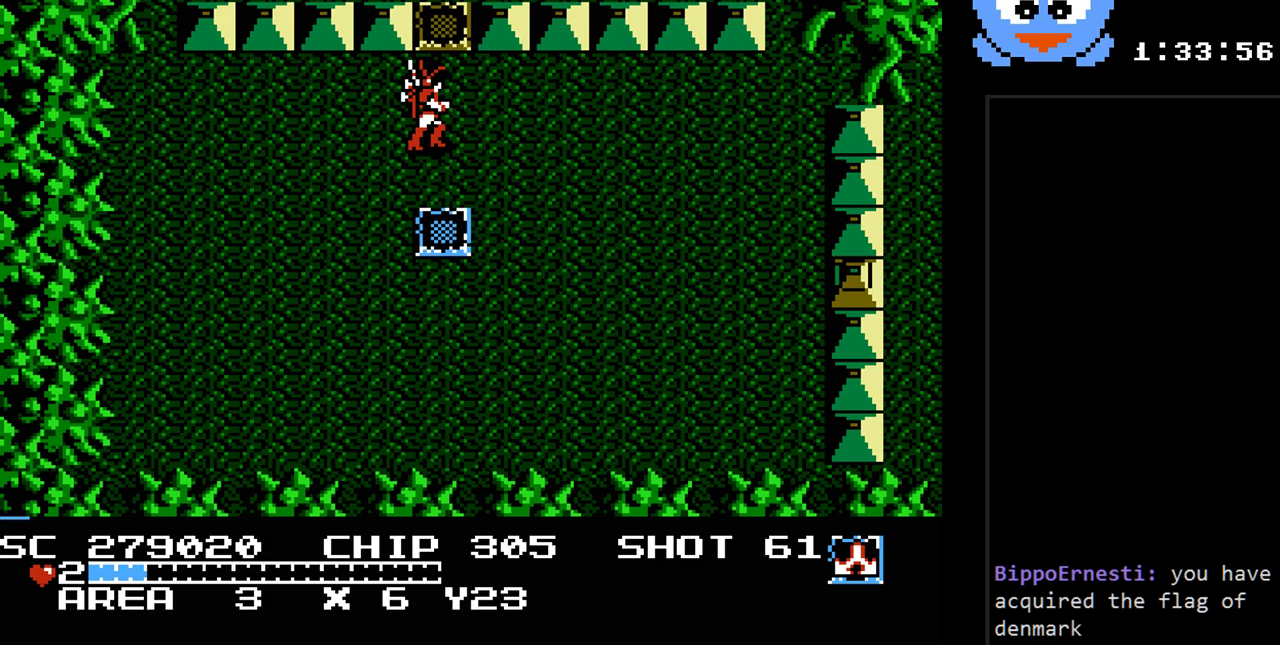
Gameplay with a controller (Nintendo layout); each line is a JSON object with the inputs held at the frame after it. "events" lists button and stick changes between this image and that frame as [ms after this image, input, new state], when the widget could be followed in between. Not read: L3 R3.
{"buttons": [], "events": [[133, "DPAD_LEFT", "down"], [333, "DPAD_LEFT", "up"]]}
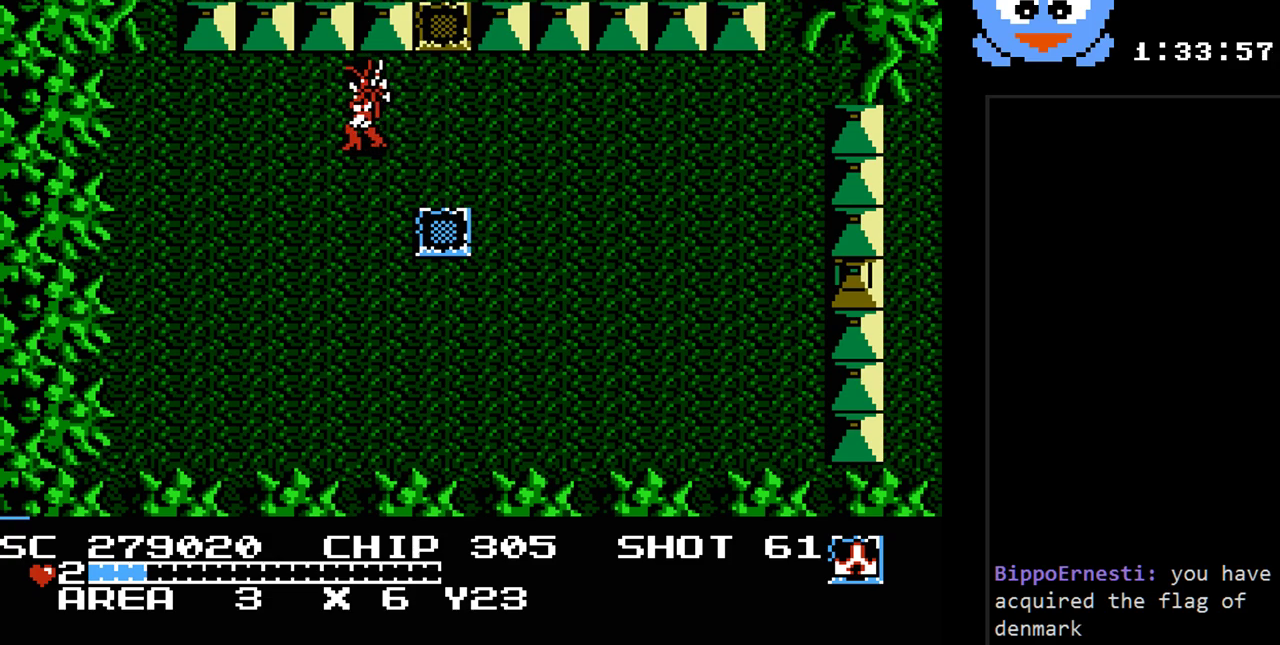
{"buttons": ["Y"], "events": [[217, "DPAD_DOWN", "down"], [367, "DPAD_DOWN", "up"], [500, "Y", "down"]]}
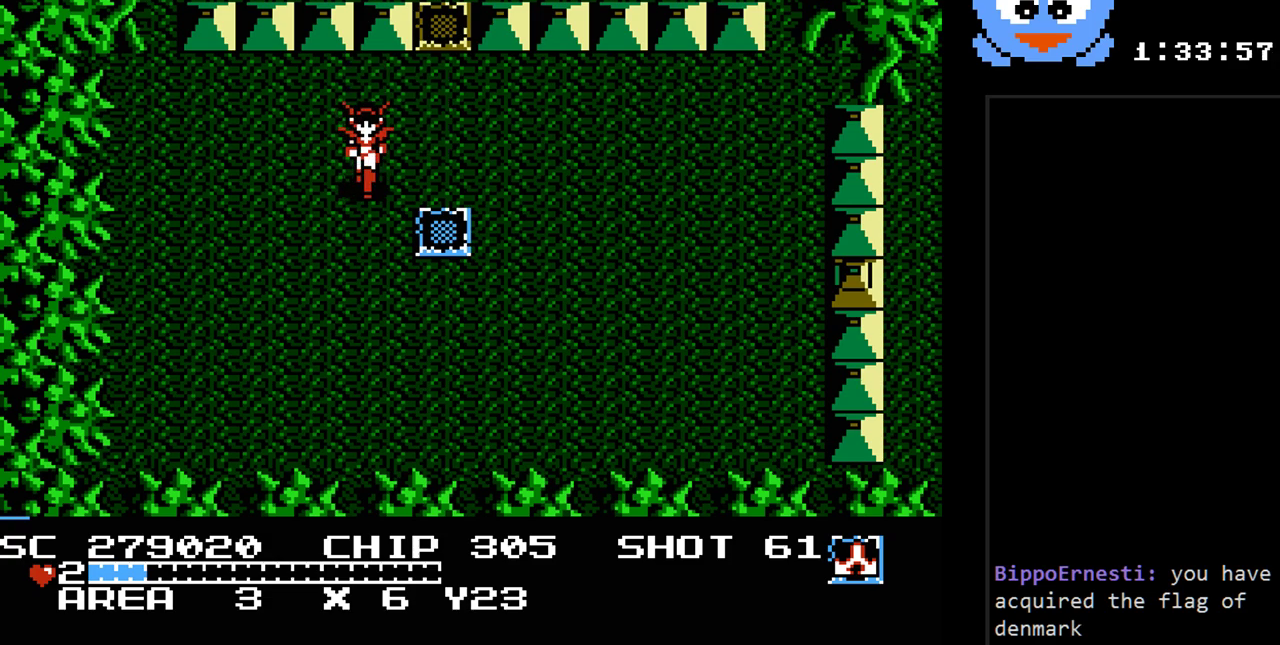
{"buttons": ["Y"], "events": []}
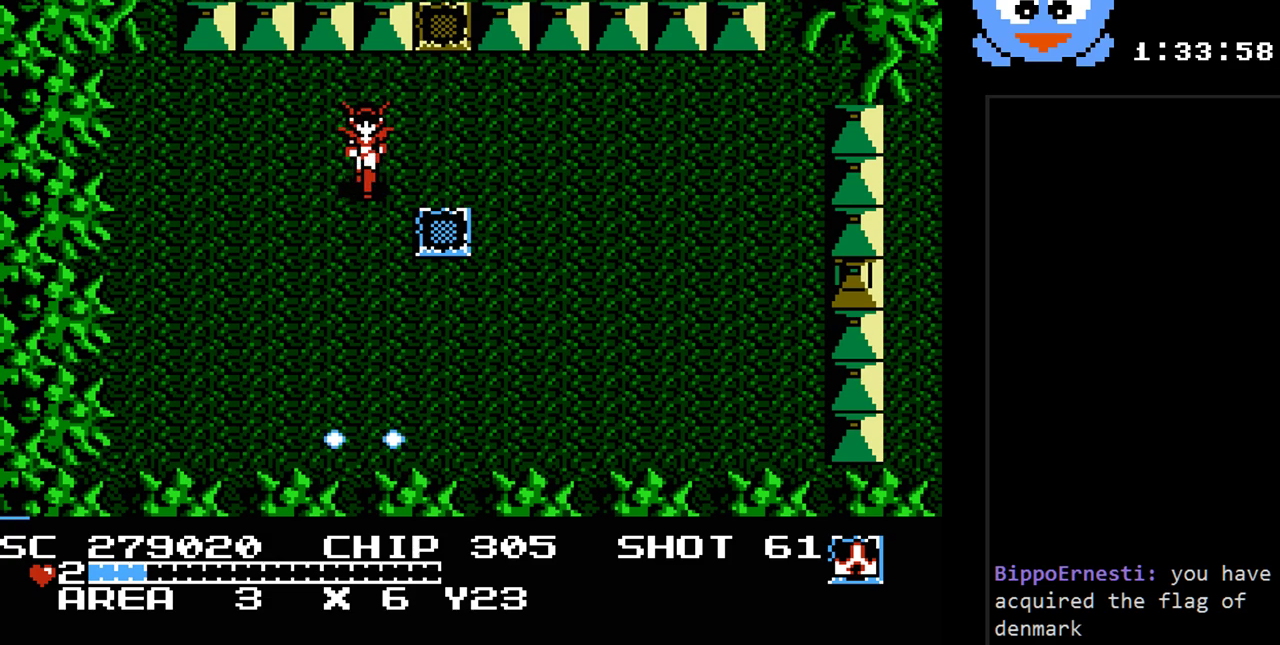
{"buttons": [], "events": [[50, "Y", "up"], [133, "SELECT", "down"], [333, "SELECT", "up"]]}
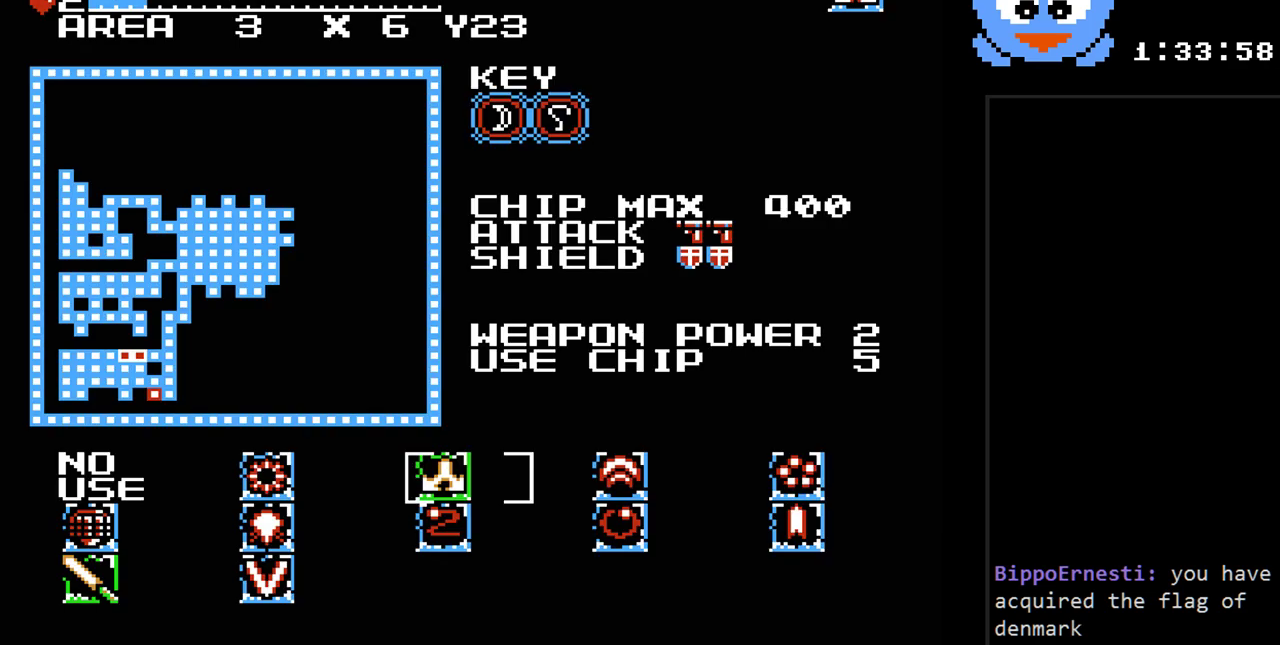
{"buttons": [], "events": []}
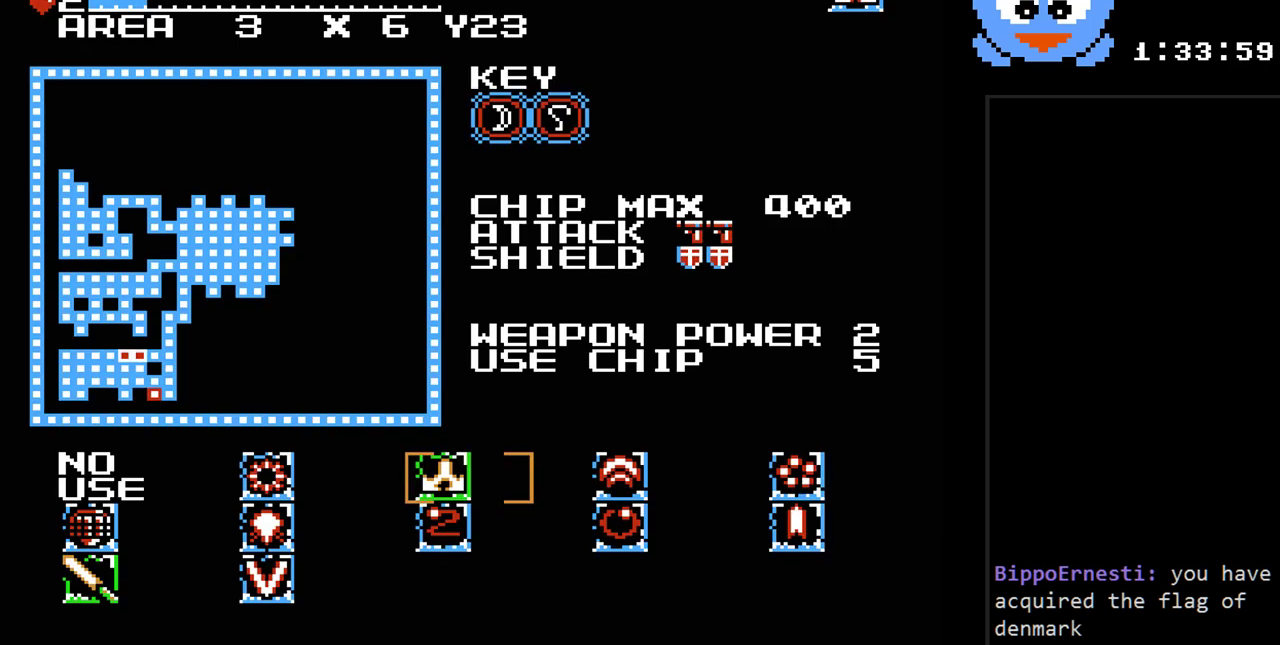
{"buttons": [], "events": []}
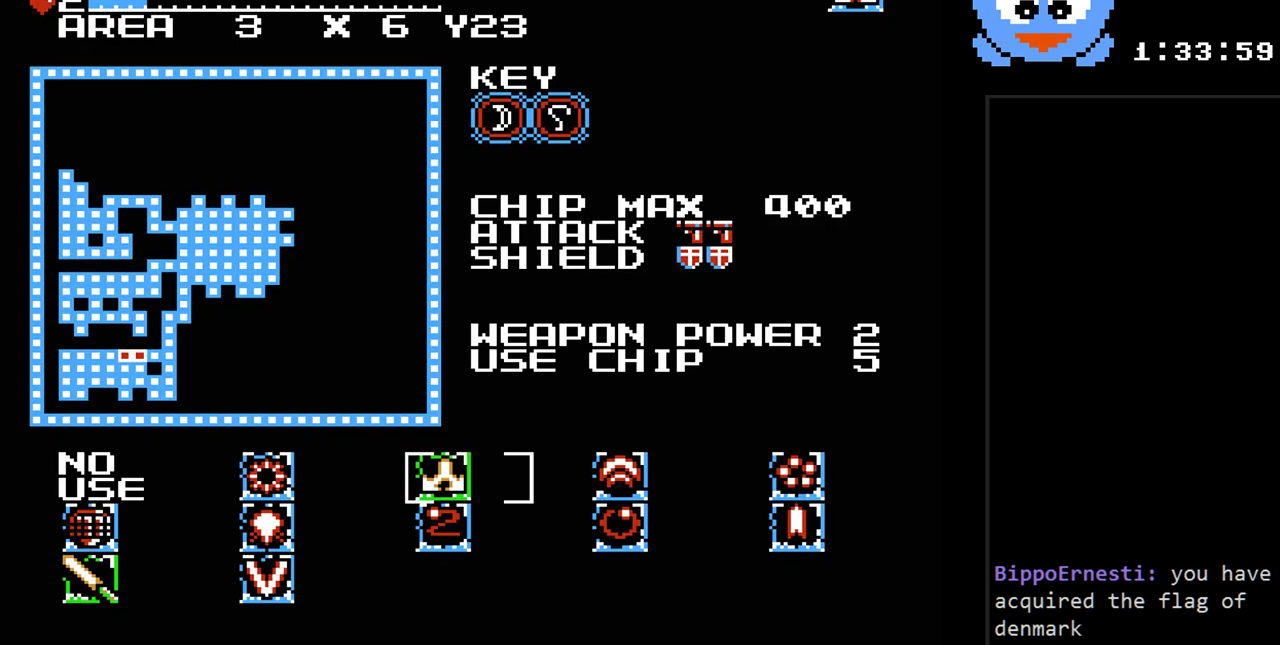
{"buttons": [], "events": []}
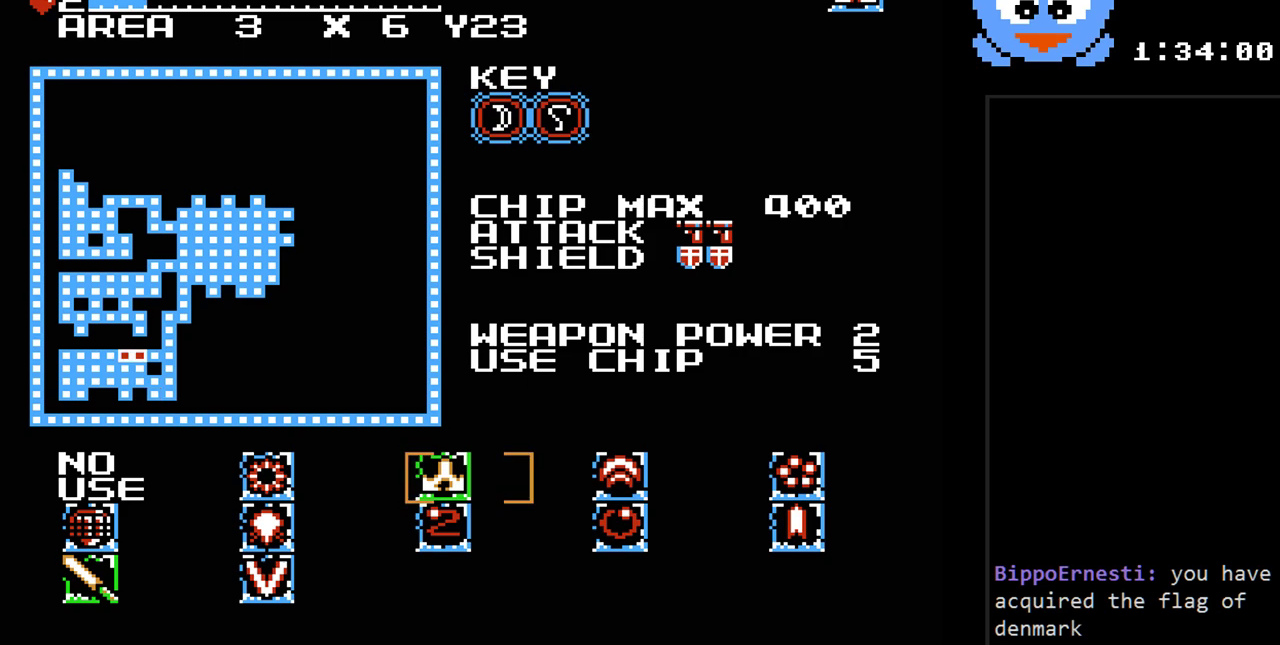
{"buttons": [], "events": [[117, "SELECT", "down"], [317, "SELECT", "up"]]}
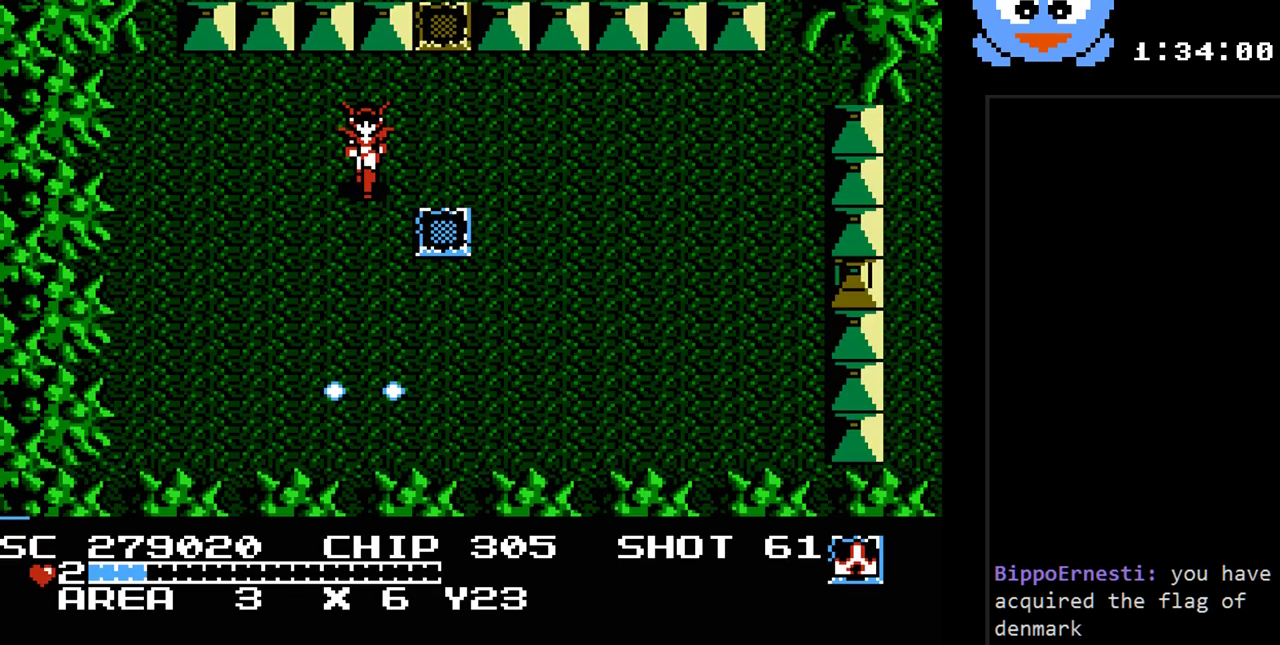
{"buttons": ["Y", "DPAD_RIGHT"], "events": [[133, "DPAD_RIGHT", "down"], [267, "Y", "down"]]}
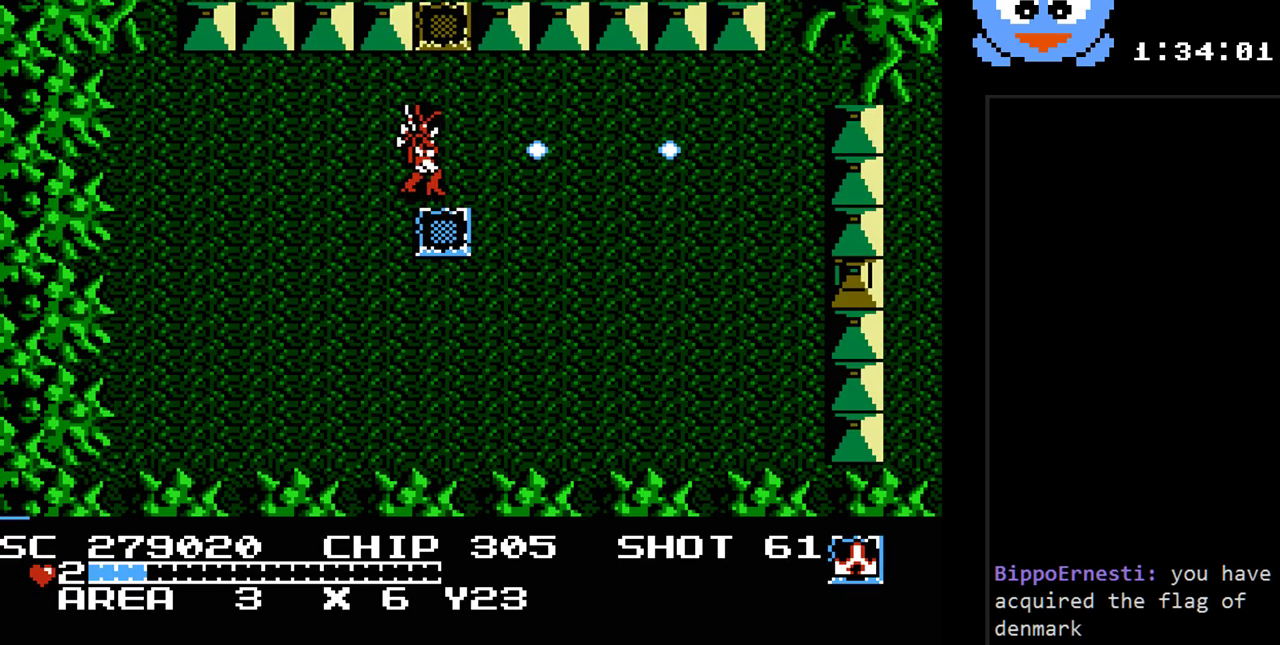
{"buttons": ["DPAD_UP"], "events": [[117, "DPAD_UP", "down"], [150, "DPAD_RIGHT", "up"], [233, "Y", "up"]]}
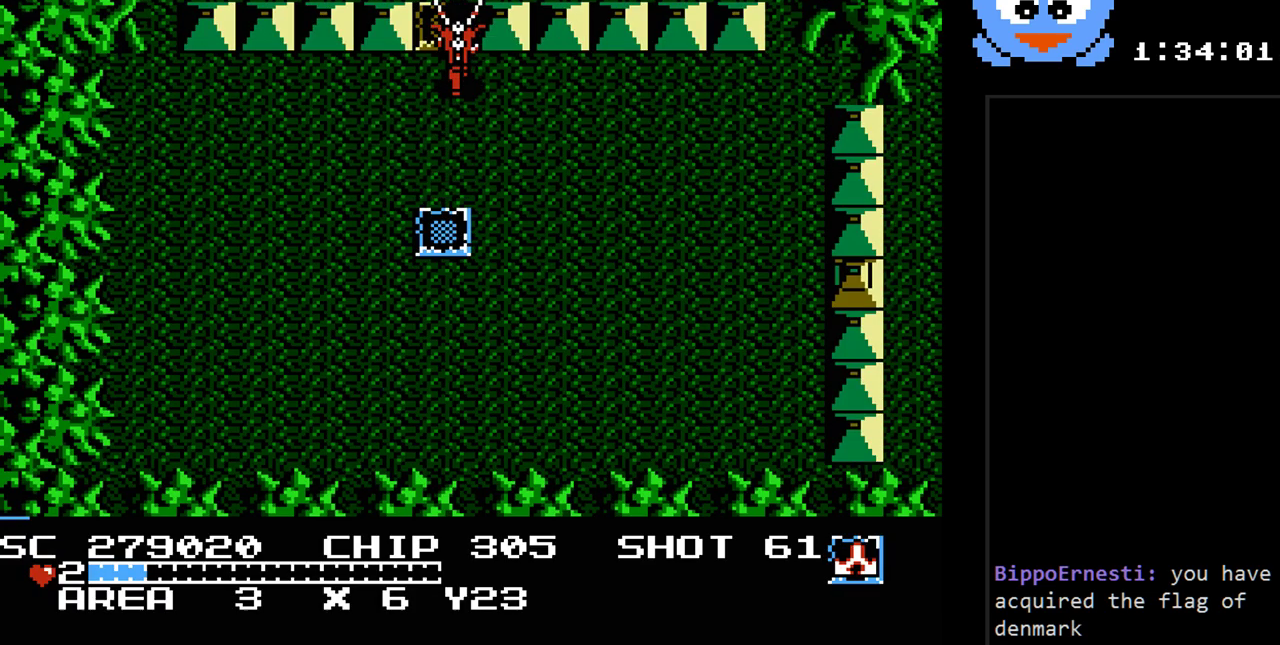
{"buttons": ["DPAD_UP"], "events": []}
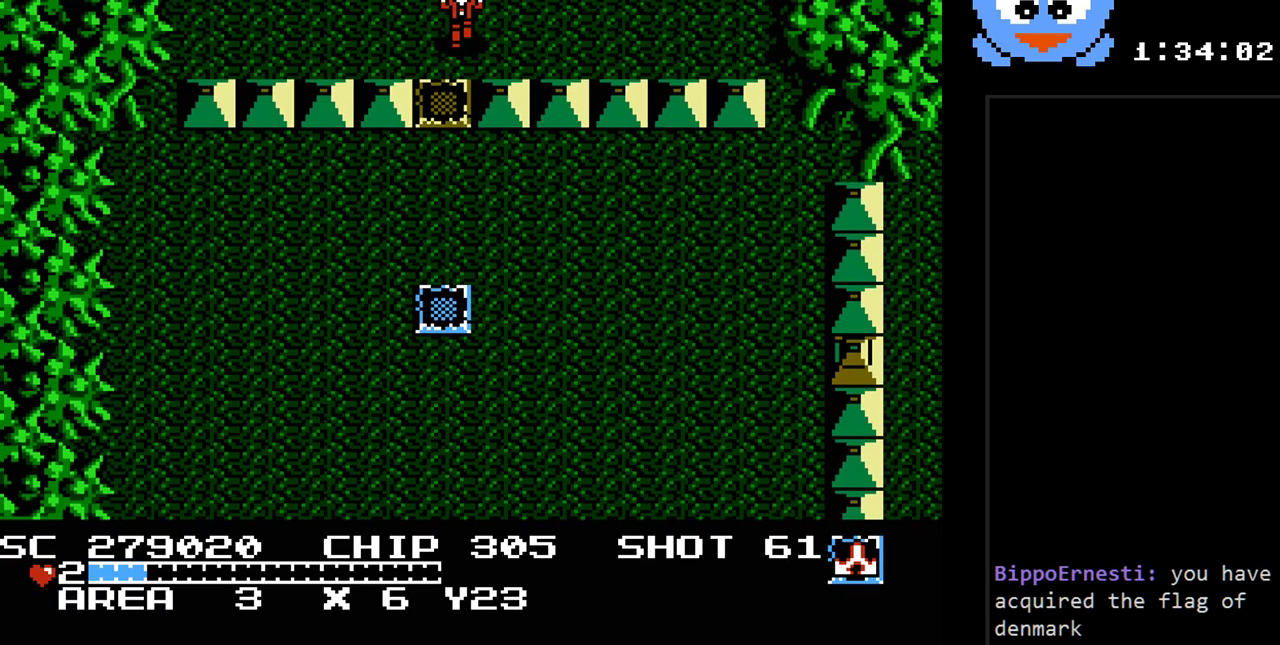
{"buttons": [], "events": [[100, "DPAD_UP", "up"]]}
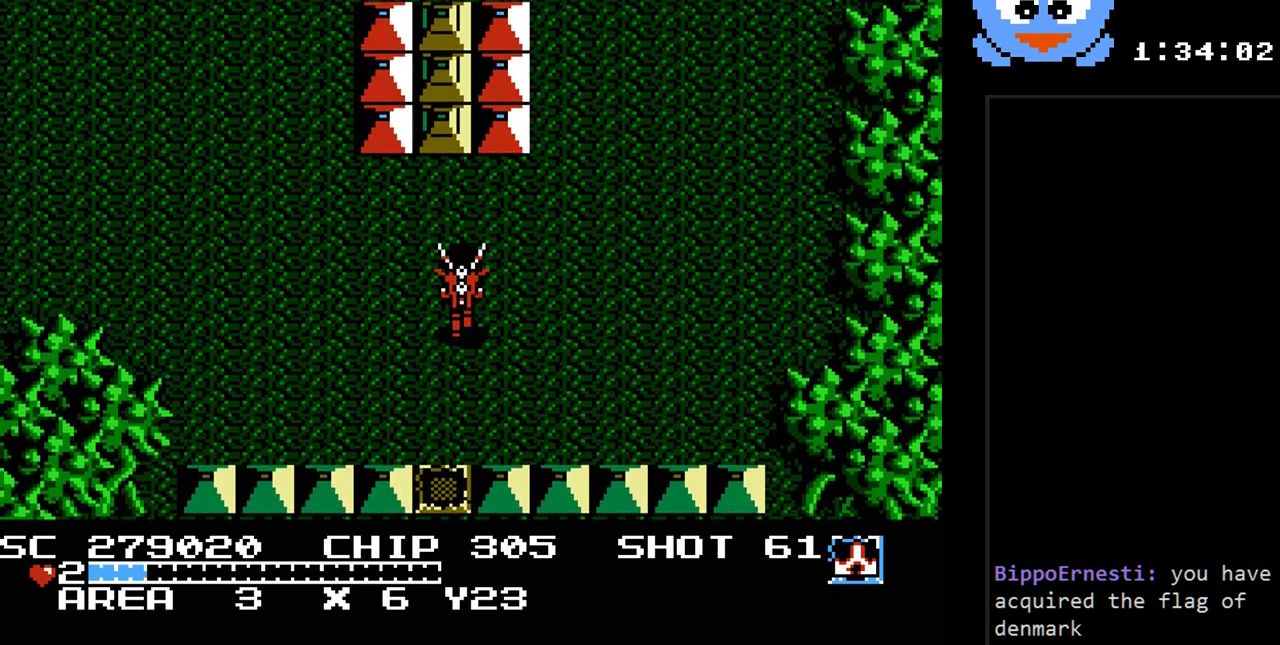
{"buttons": ["Y"], "events": [[150, "DPAD_UP", "down"], [150, "Y", "down"], [500, "DPAD_UP", "up"]]}
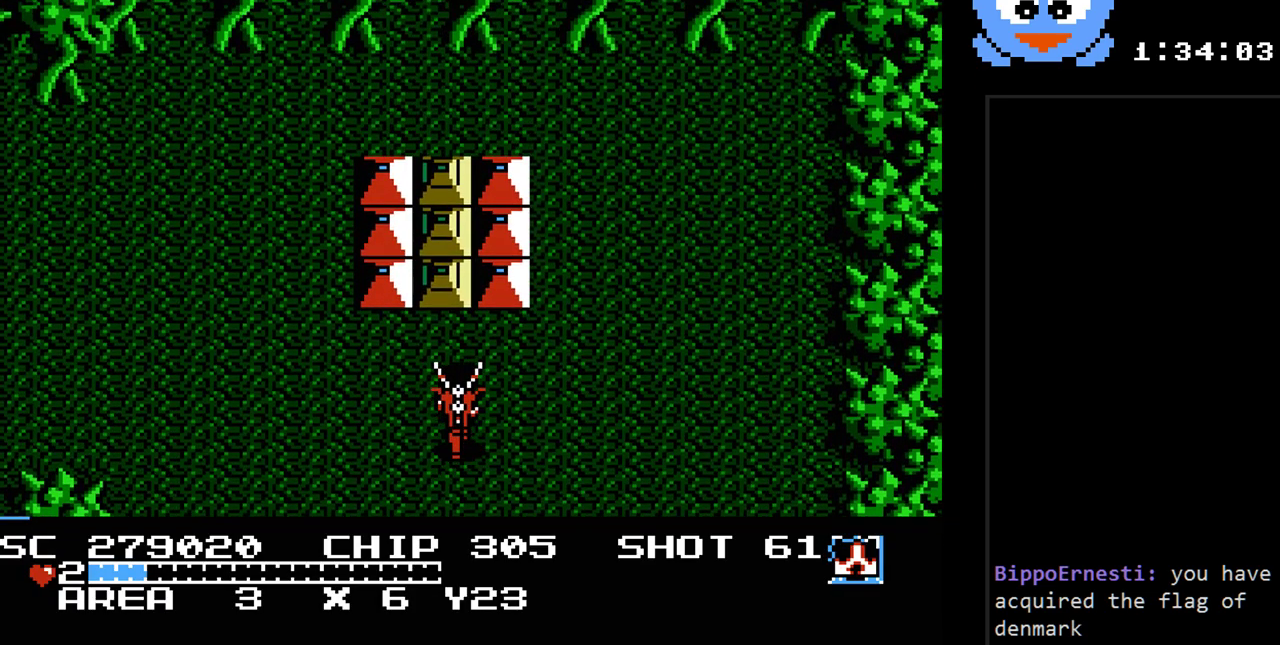
{"buttons": ["Y", "DPAD_UP"], "events": [[450, "DPAD_UP", "down"]]}
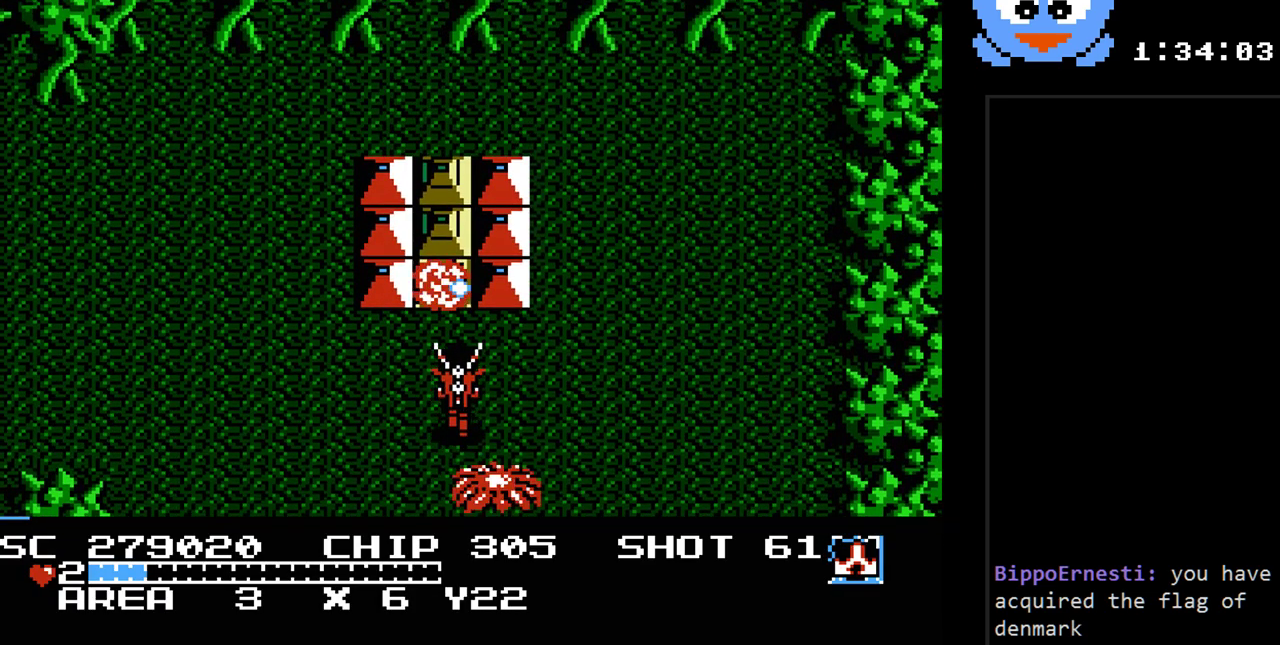
{"buttons": ["Y", "DPAD_LEFT"], "events": [[250, "DPAD_LEFT", "down"], [300, "DPAD_UP", "up"]]}
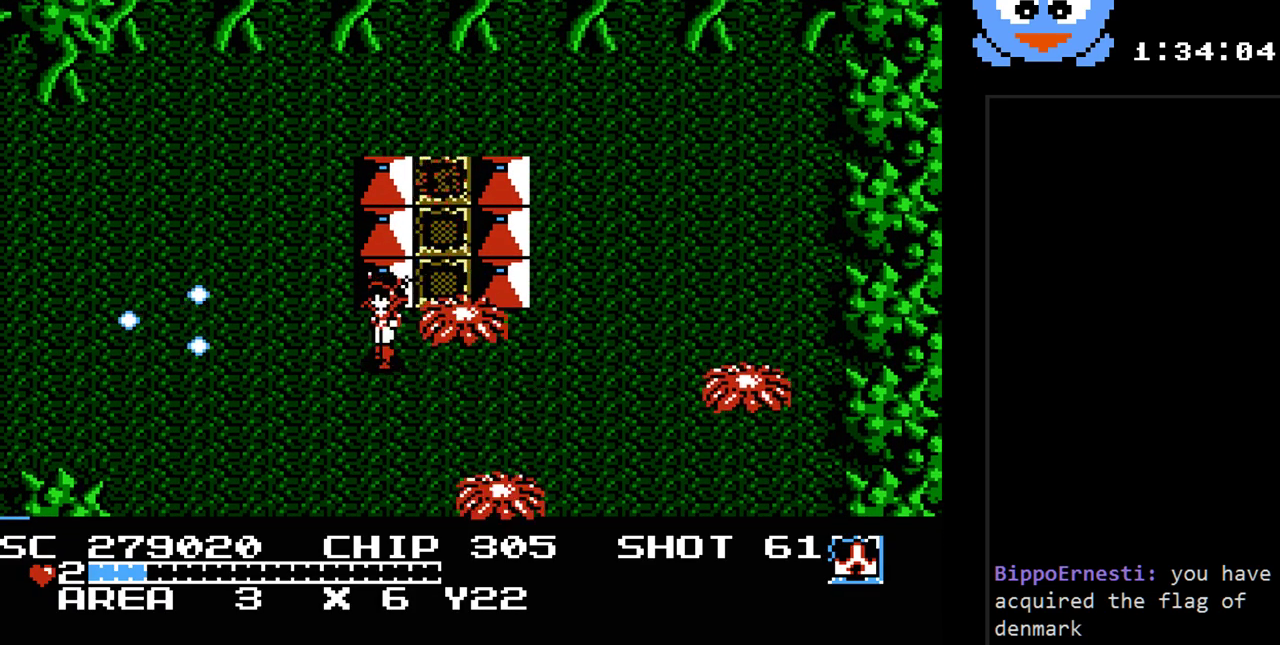
{"buttons": ["Y", "DPAD_RIGHT"], "events": [[150, "DPAD_DOWN", "down"], [150, "DPAD_LEFT", "up"], [400, "DPAD_RIGHT", "down"], [450, "DPAD_DOWN", "up"]]}
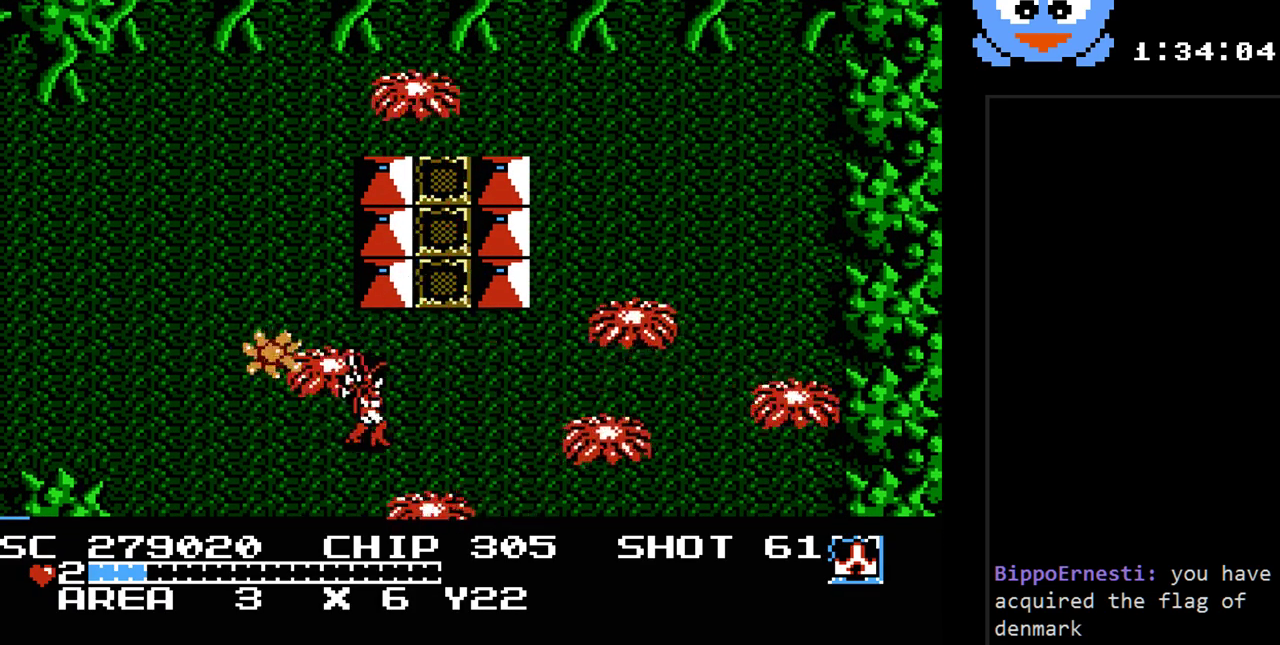
{"buttons": ["Y", "DPAD_UP", "DPAD_LEFT"], "events": [[50, "DPAD_UP", "down"], [100, "DPAD_LEFT", "down"], [100, "DPAD_RIGHT", "up"], [300, "DPAD_UP", "up"], [350, "DPAD_UP", "down"]]}
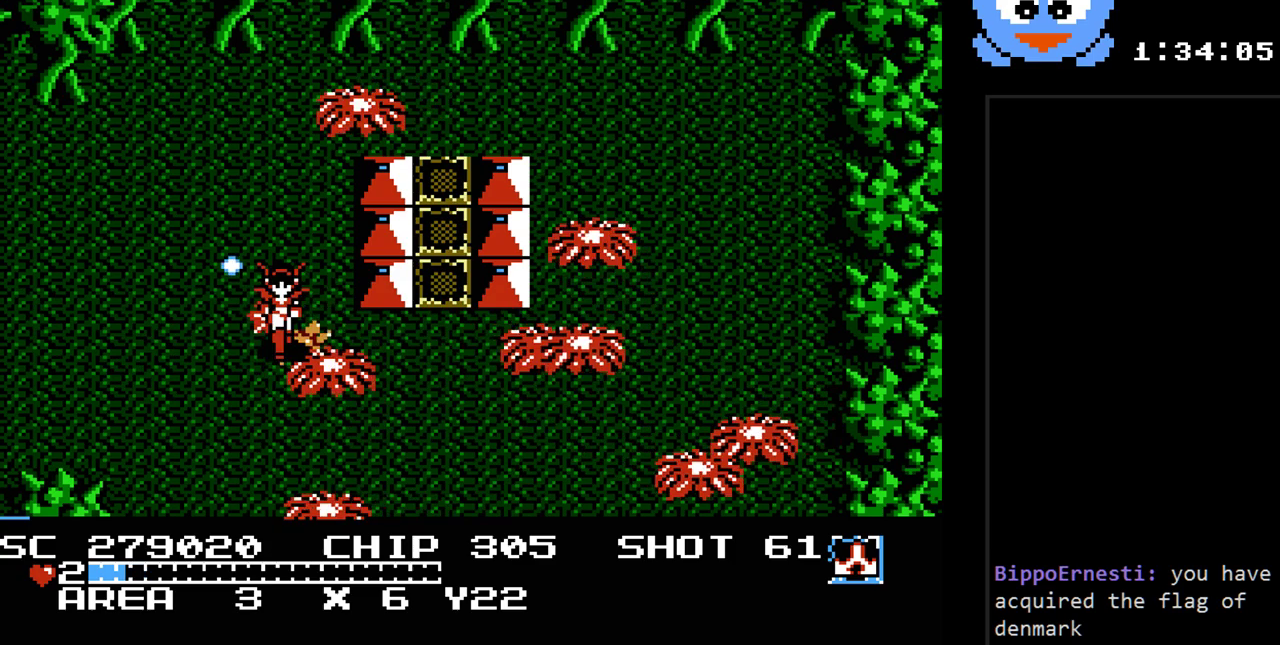
{"buttons": ["Y", "DPAD_LEFT"], "events": [[300, "DPAD_UP", "up"]]}
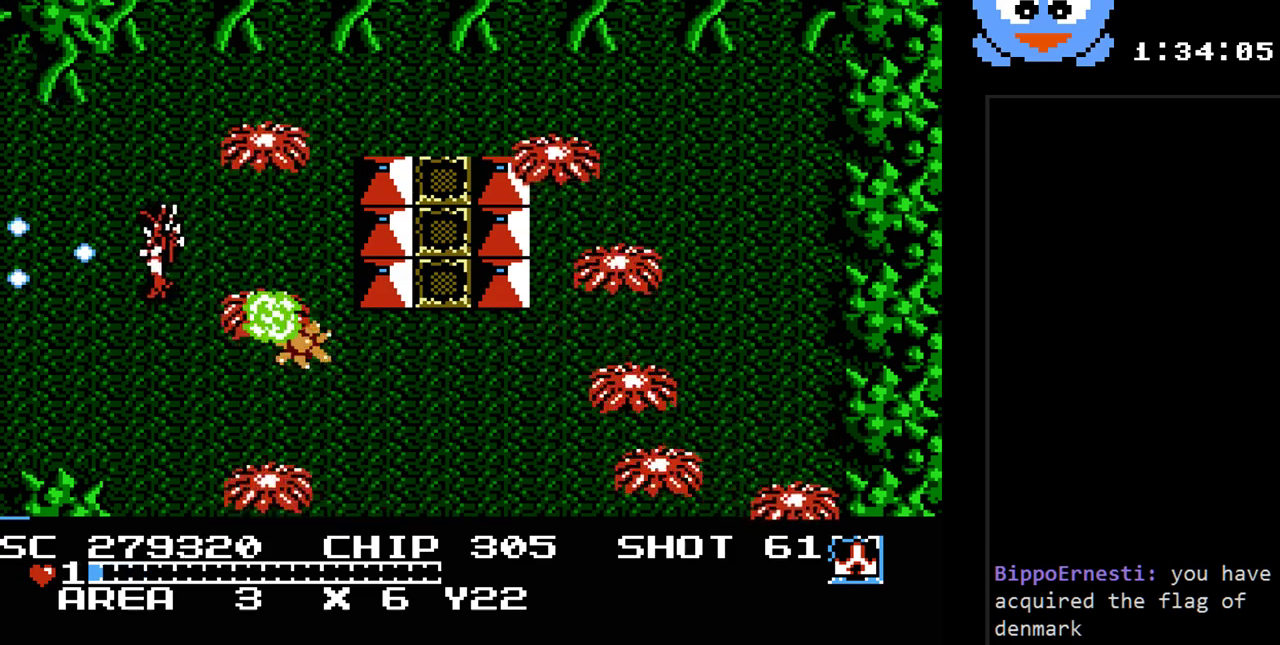
{"buttons": ["Y", "DPAD_LEFT"], "events": [[350, "DPAD_DOWN", "down"], [350, "DPAD_LEFT", "up"], [450, "DPAD_LEFT", "down"], [500, "DPAD_DOWN", "up"]]}
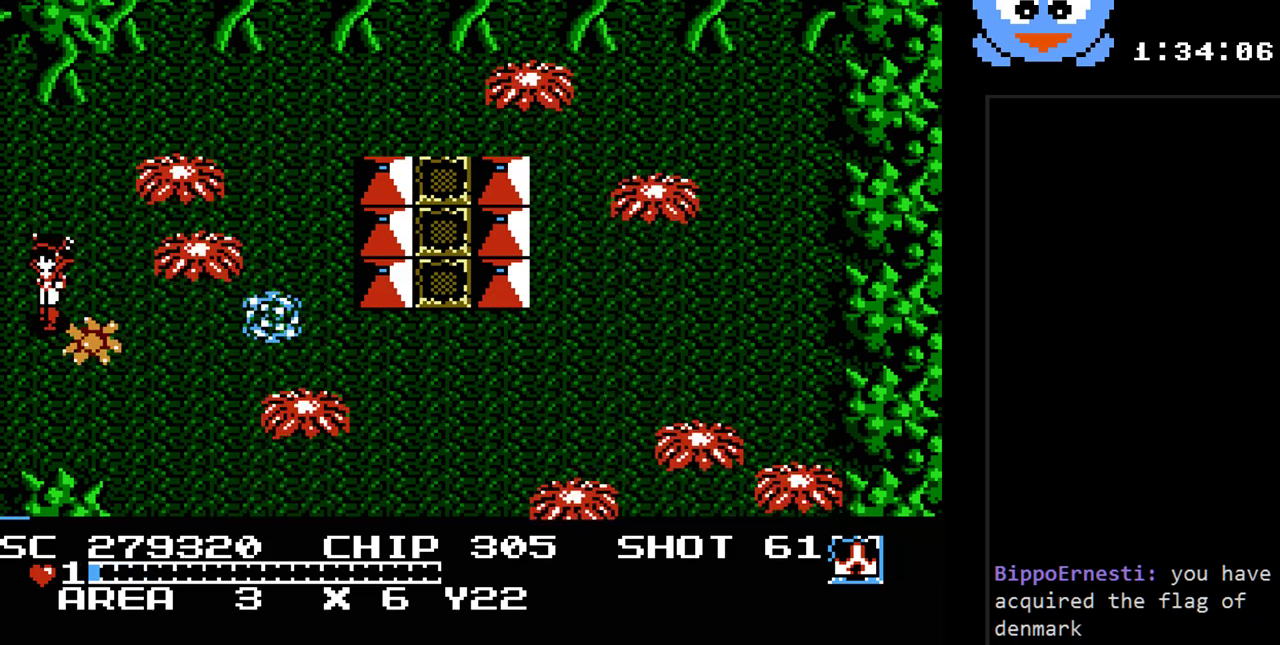
{"buttons": ["Y", "DPAD_LEFT"], "events": []}
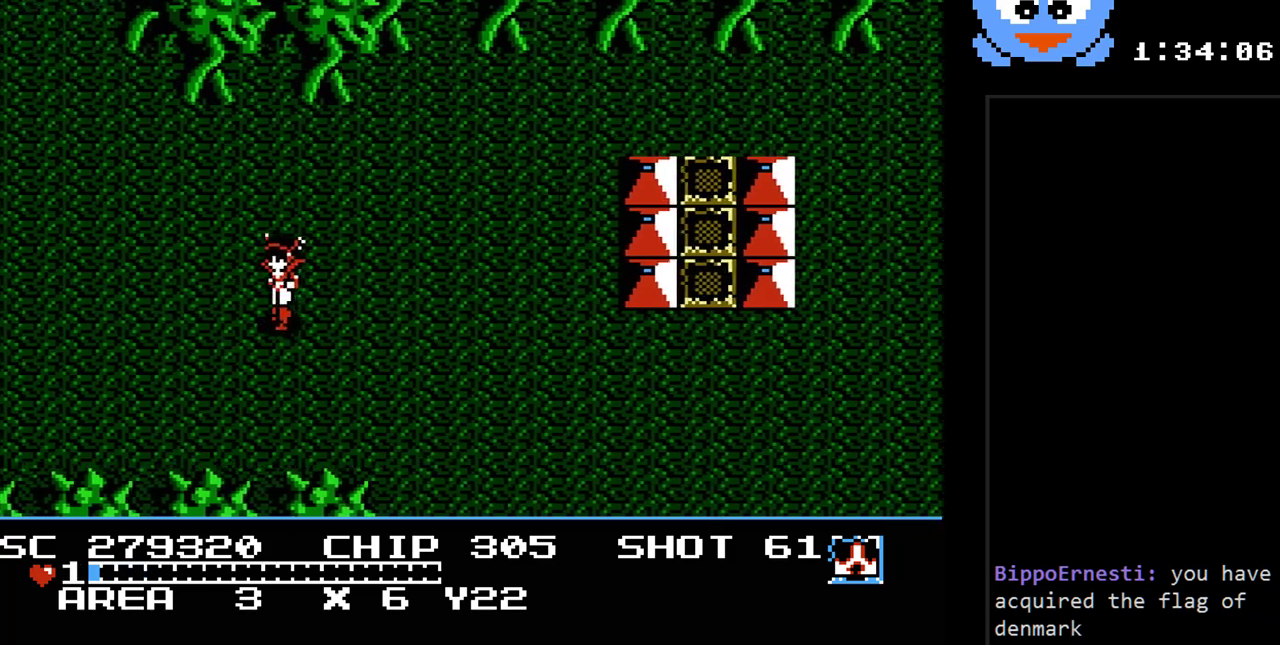
{"buttons": [], "events": [[217, "DPAD_LEFT", "up"], [333, "Y", "up"]]}
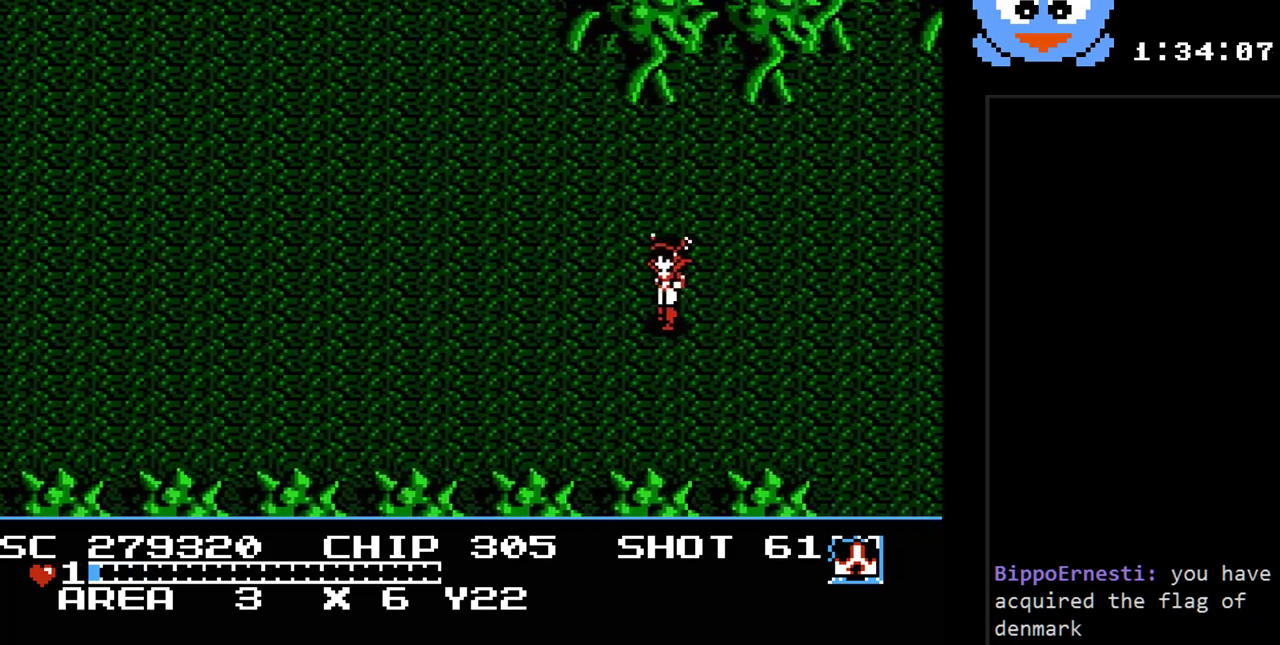
{"buttons": ["Y", "DPAD_LEFT"], "events": [[233, "DPAD_LEFT", "down"], [417, "Y", "down"]]}
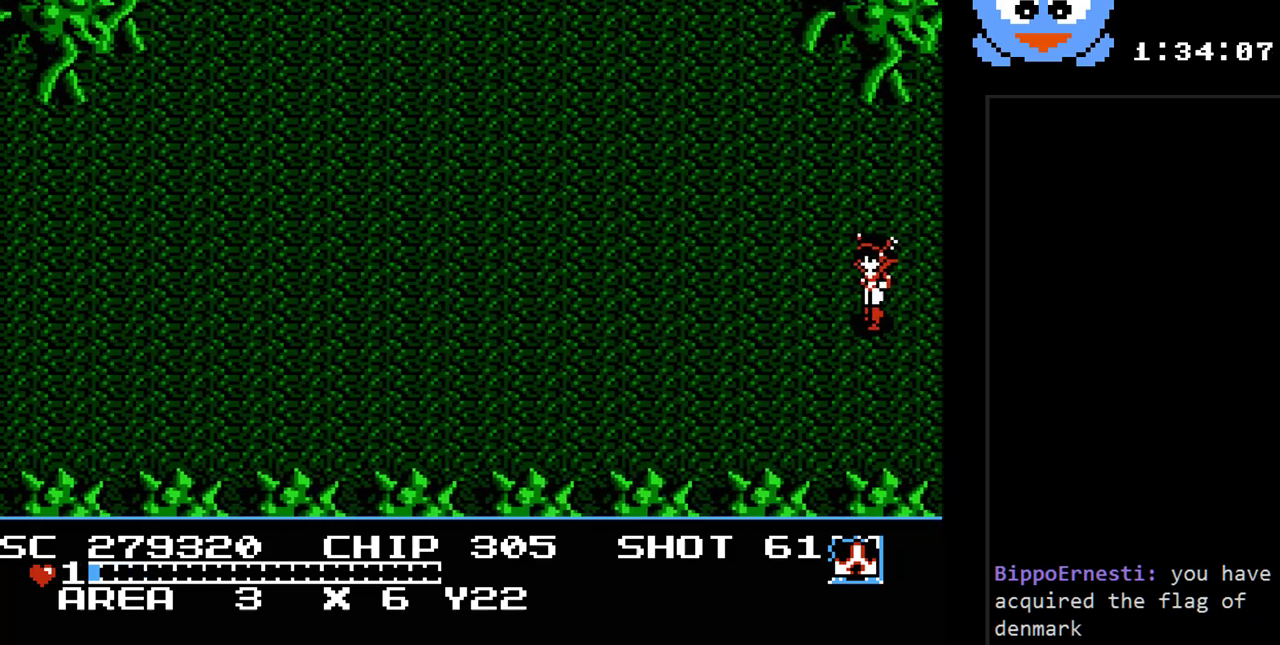
{"buttons": ["Y"], "events": [[433, "DPAD_LEFT", "up"]]}
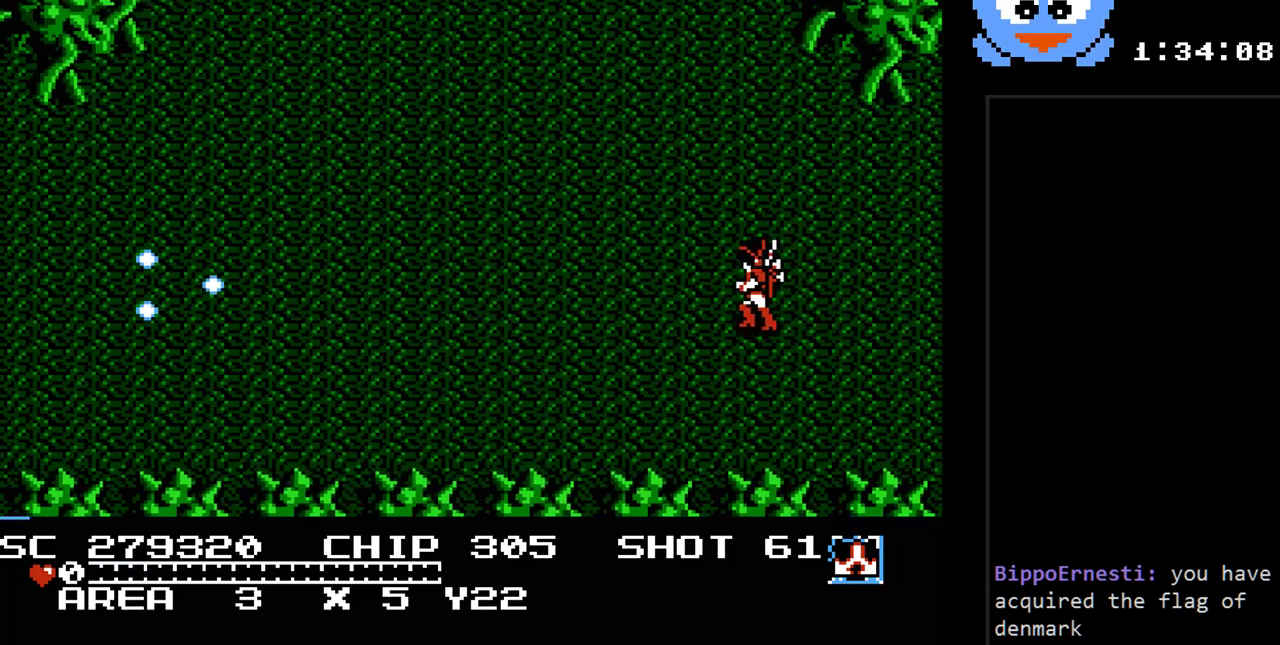
{"buttons": ["Y"], "events": []}
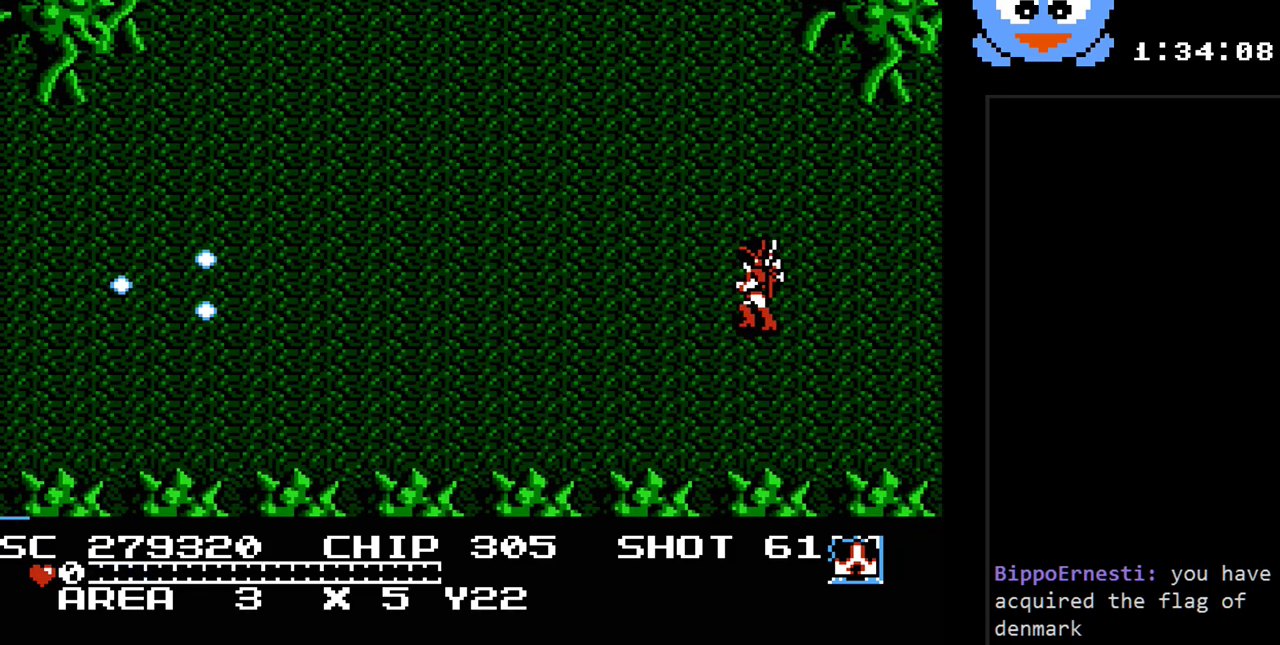
{"buttons": ["Y"], "events": []}
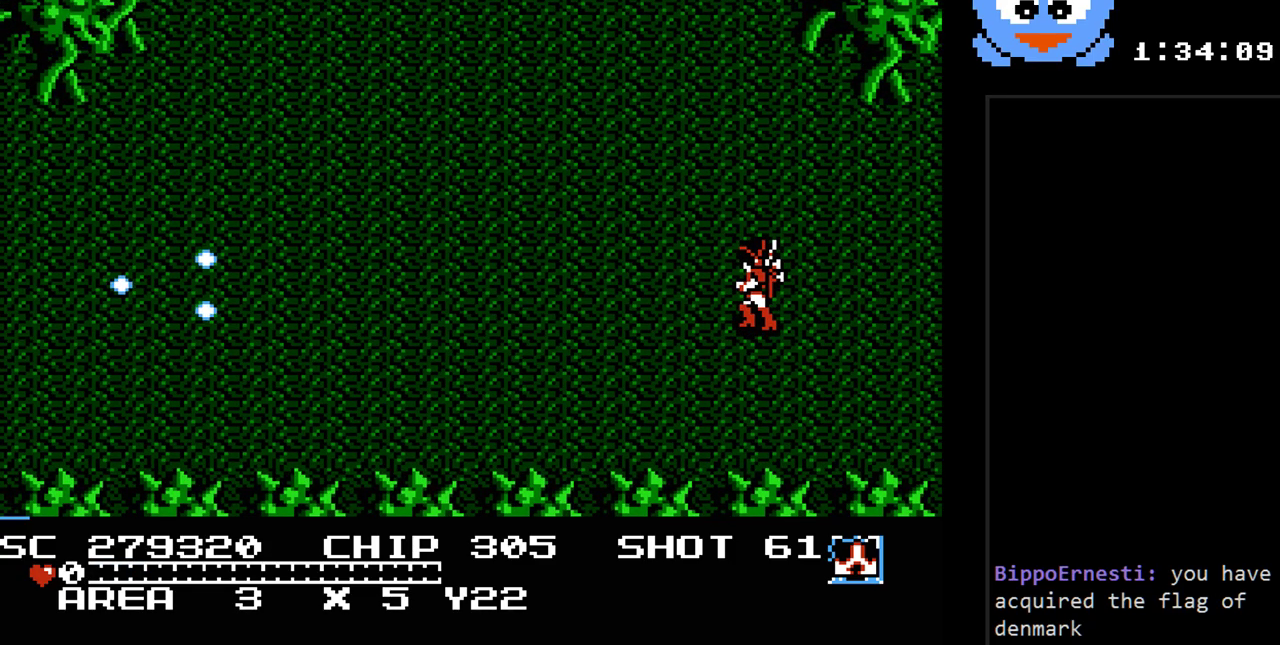
{"buttons": ["DPAD_RIGHT"], "events": [[117, "Y", "up"], [400, "DPAD_RIGHT", "down"]]}
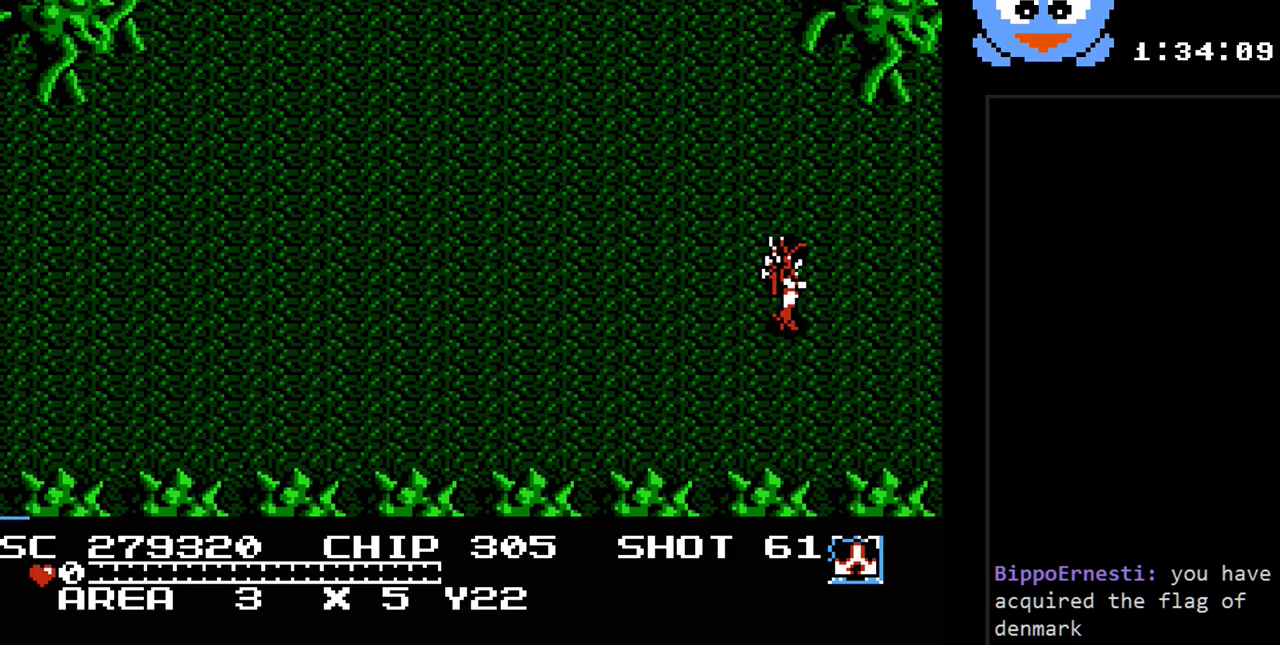
{"buttons": [], "events": [[150, "DPAD_RIGHT", "up"]]}
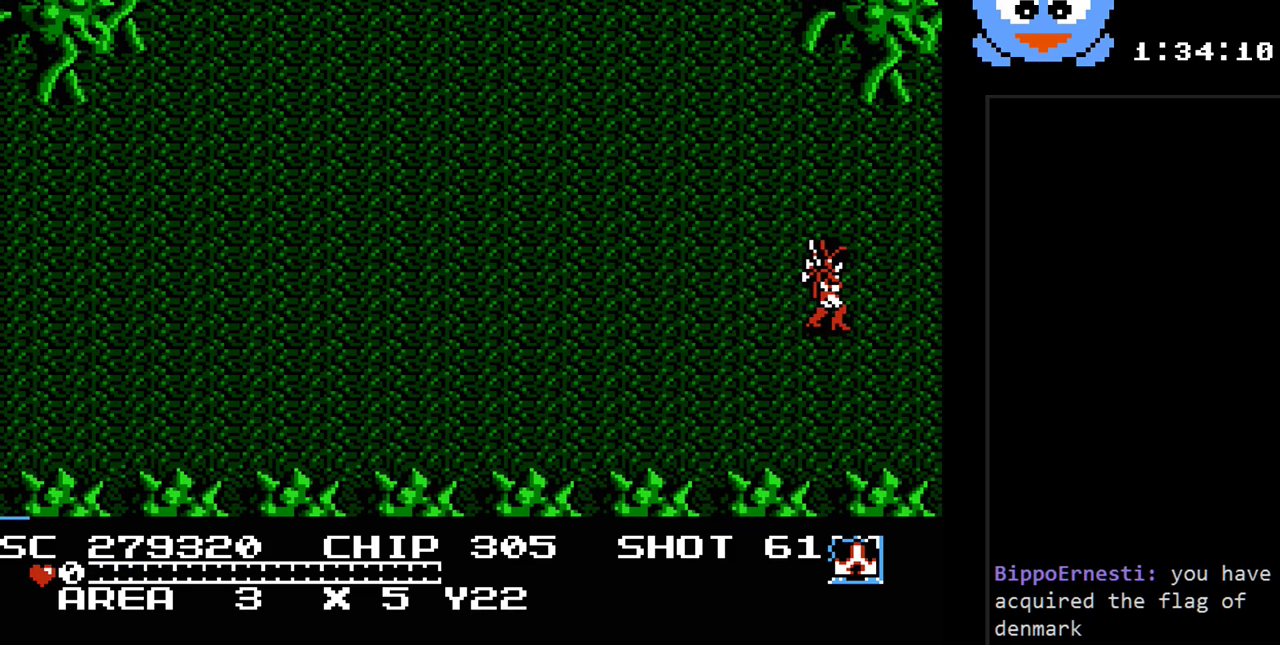
{"buttons": [], "events": []}
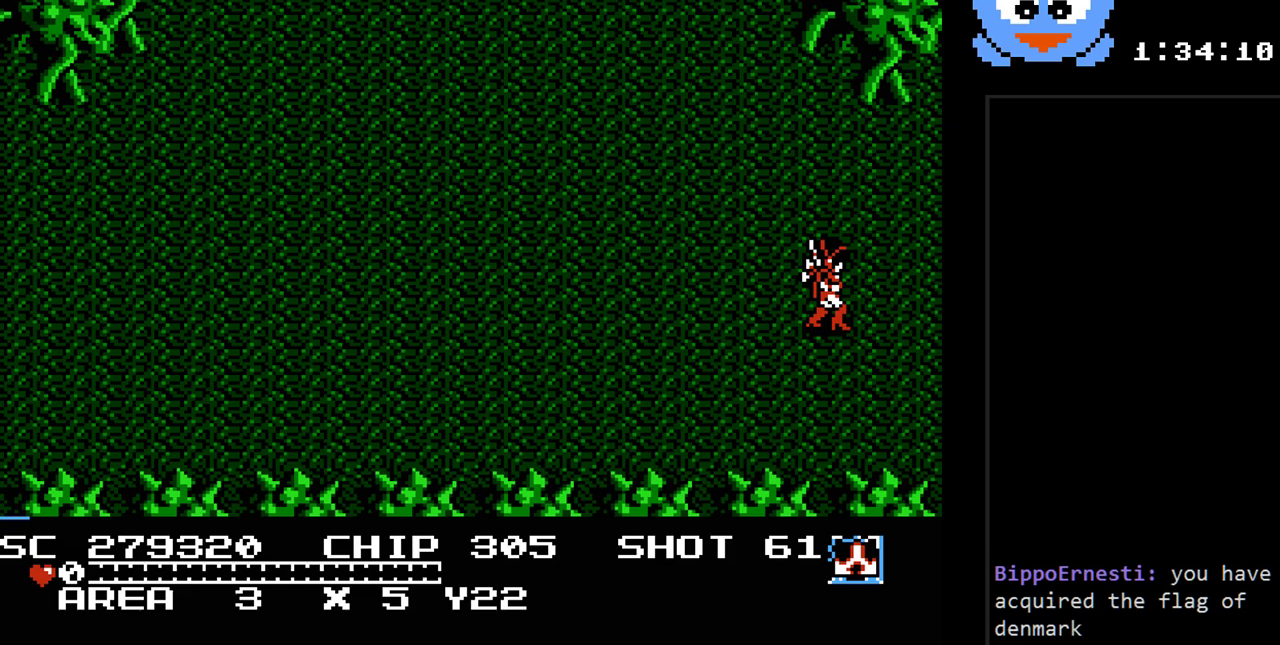
{"buttons": [], "events": []}
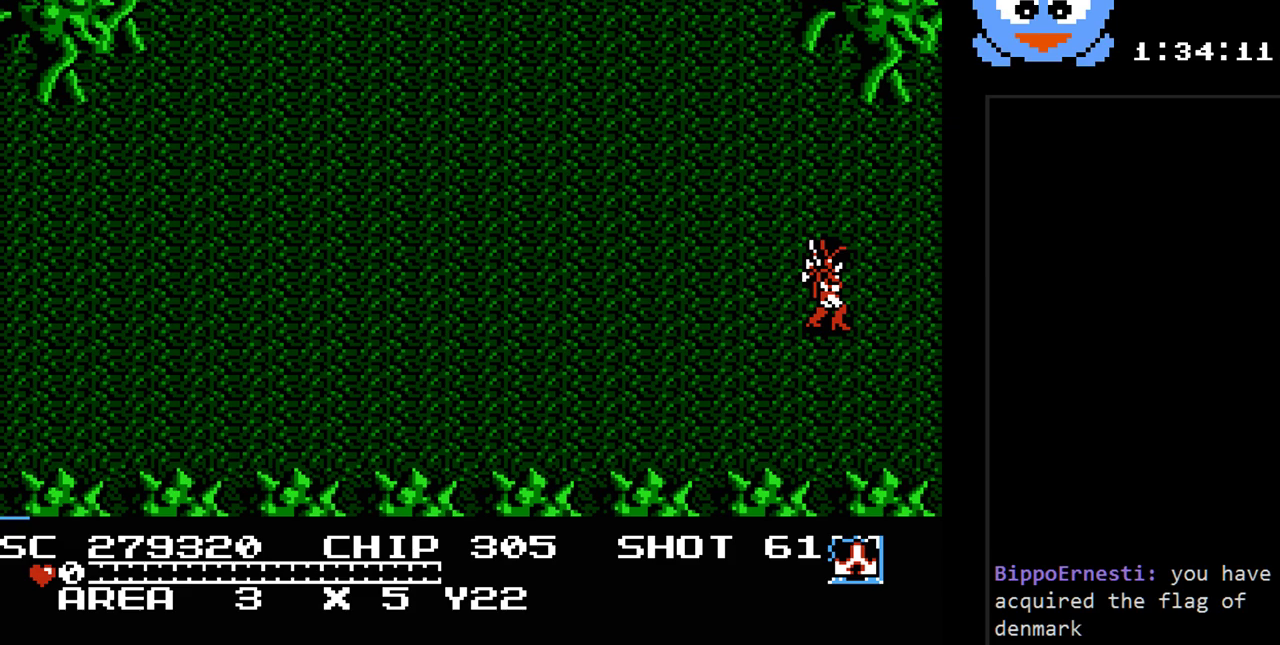
{"buttons": ["DPAD_UP", "DPAD_LEFT"], "events": [[217, "DPAD_LEFT", "down"], [250, "DPAD_UP", "down"]]}
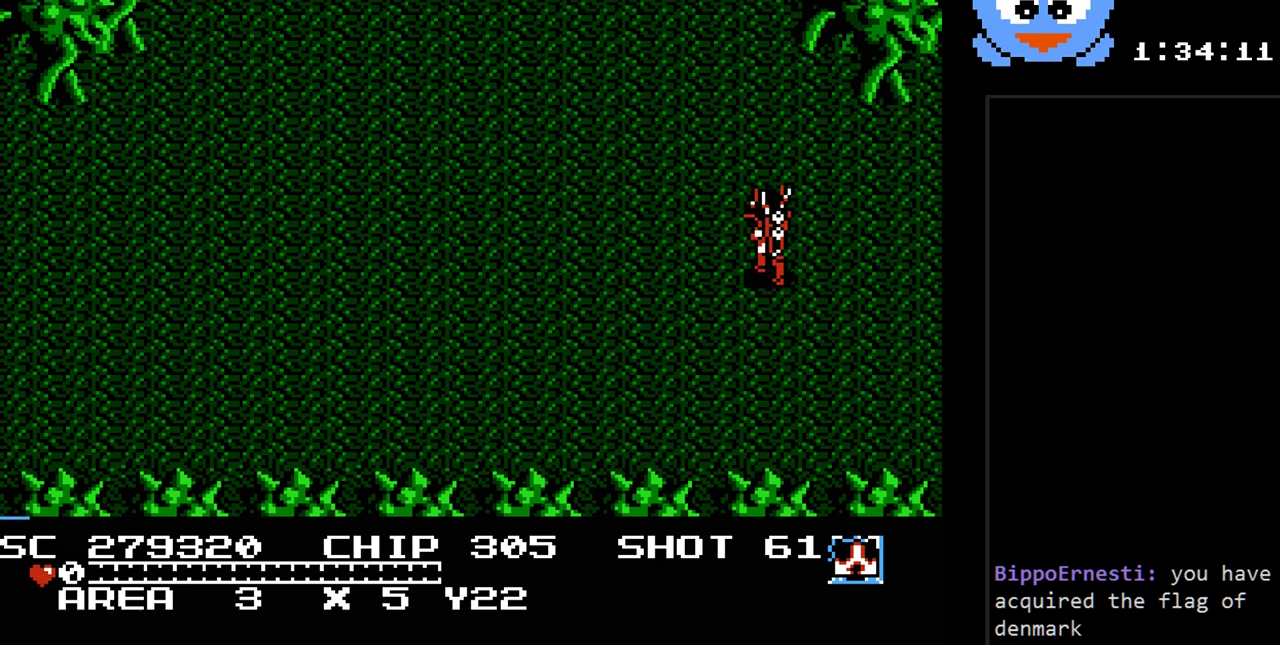
{"buttons": ["Y"], "events": [[300, "Y", "down"], [467, "DPAD_LEFT", "up"], [467, "DPAD_UP", "up"]]}